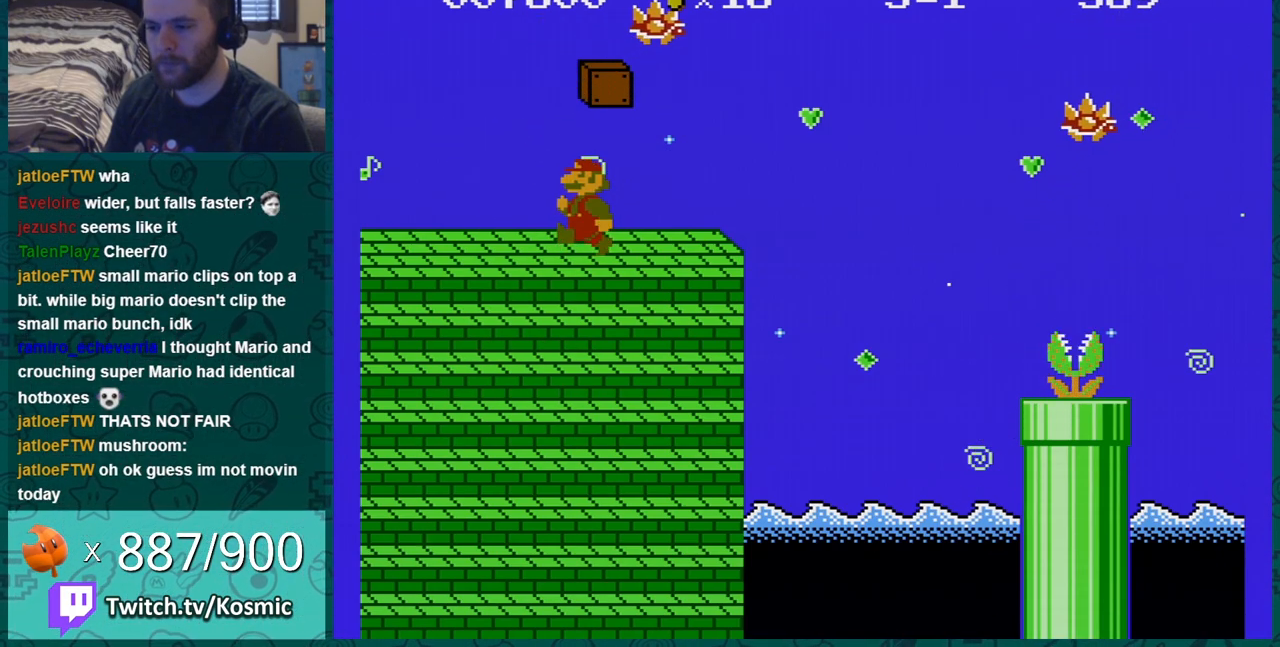
Gameplay with a controller (Nintendo layout); each line is a JSON object with the inputs held at the frame after it. "events" lists button and stick changes between this image and that frame as [ms after this image, input, new state], when the widget could be followed in between. Not read: L3 R3.
{"buttons": ["B", "DPAD_RIGHT"], "events": [[50, "DPAD_LEFT", "up"], [84, "DPAD_RIGHT", "down"], [200, "DPAD_LEFT", "down"], [200, "DPAD_RIGHT", "up"], [250, "DPAD_LEFT", "up"], [284, "DPAD_RIGHT", "down"], [384, "DPAD_LEFT", "down"], [384, "DPAD_RIGHT", "up"], [484, "DPAD_LEFT", "up"], [484, "DPAD_RIGHT", "down"]]}
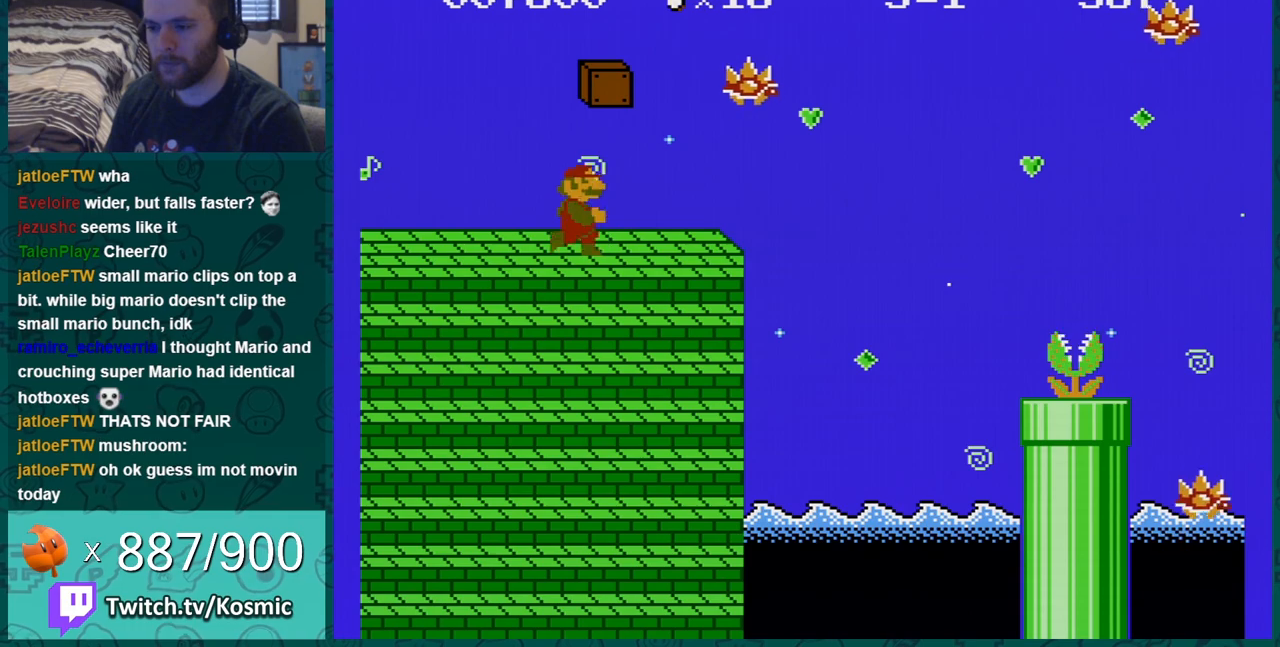
{"buttons": ["B", "DPAD_RIGHT"], "events": [[133, "DPAD_LEFT", "down"], [133, "DPAD_RIGHT", "up"], [200, "DPAD_LEFT", "up"], [200, "DPAD_RIGHT", "down"]]}
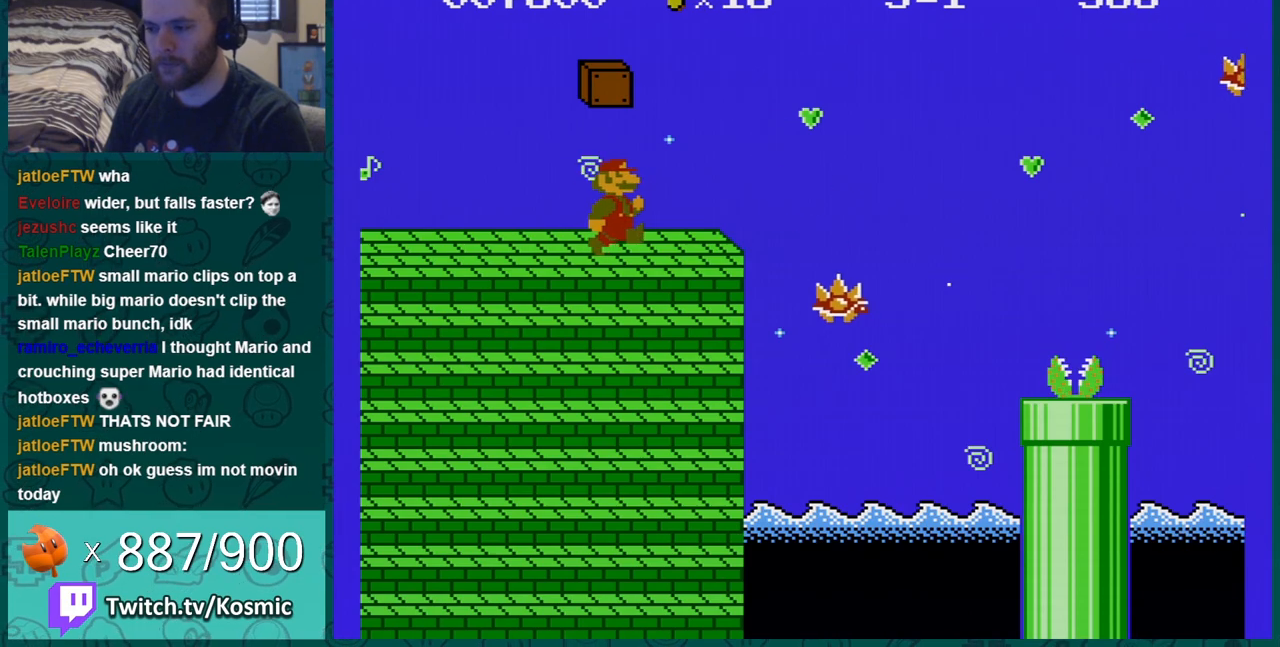
{"buttons": ["B", "DPAD_RIGHT"], "events": [[284, "A", "down"], [417, "A", "up"]]}
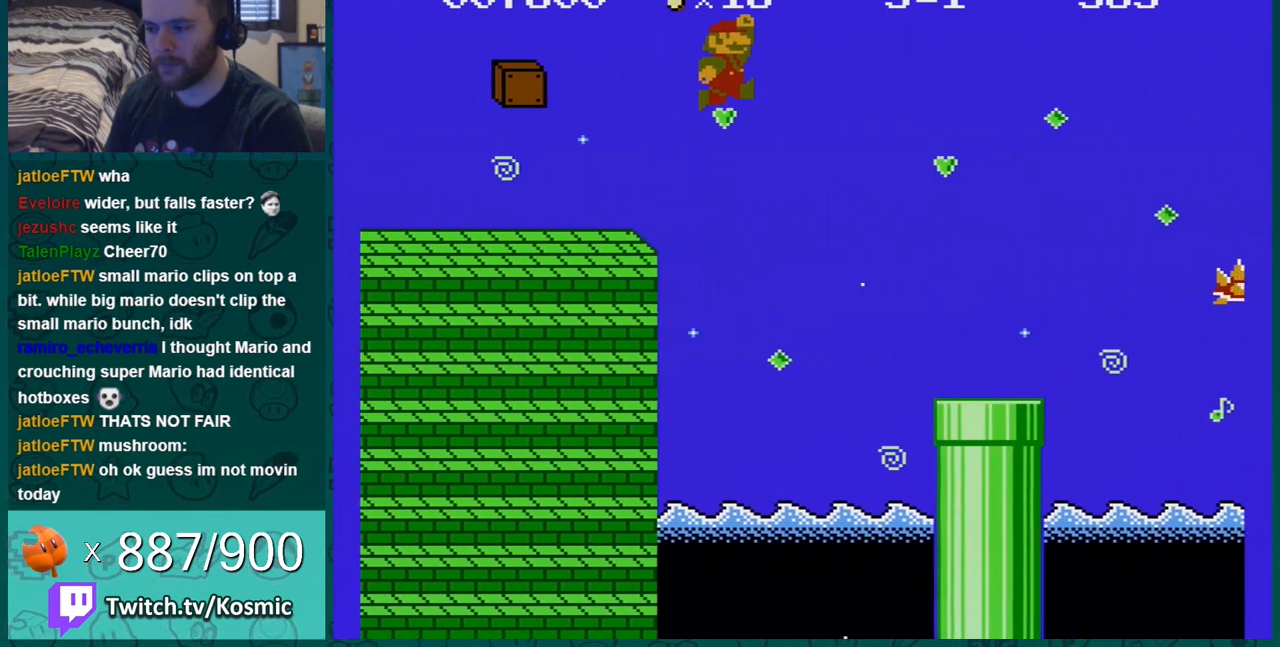
{"buttons": ["B", "DPAD_RIGHT"], "events": []}
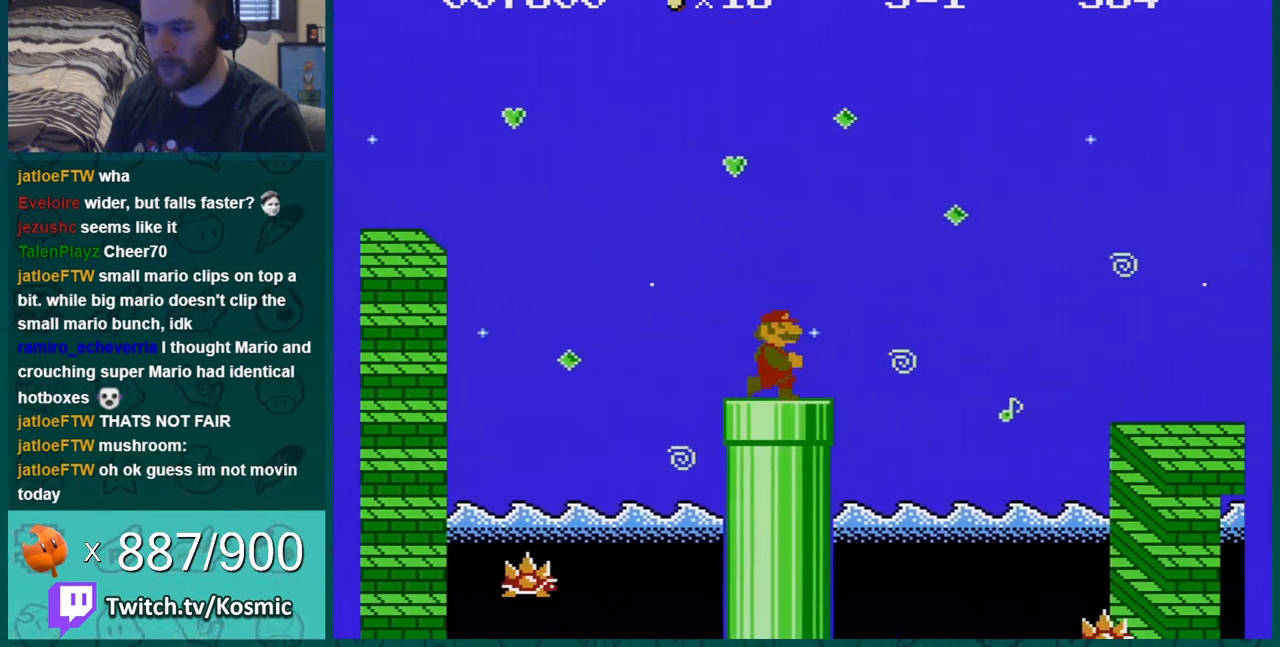
{"buttons": ["B"], "events": [[17, "DPAD_RIGHT", "up"], [34, "DPAD_DOWN", "down"], [100, "A", "down"], [167, "DPAD_DOWN", "up"], [167, "DPAD_RIGHT", "down"], [384, "A", "up"], [384, "DPAD_RIGHT", "up"]]}
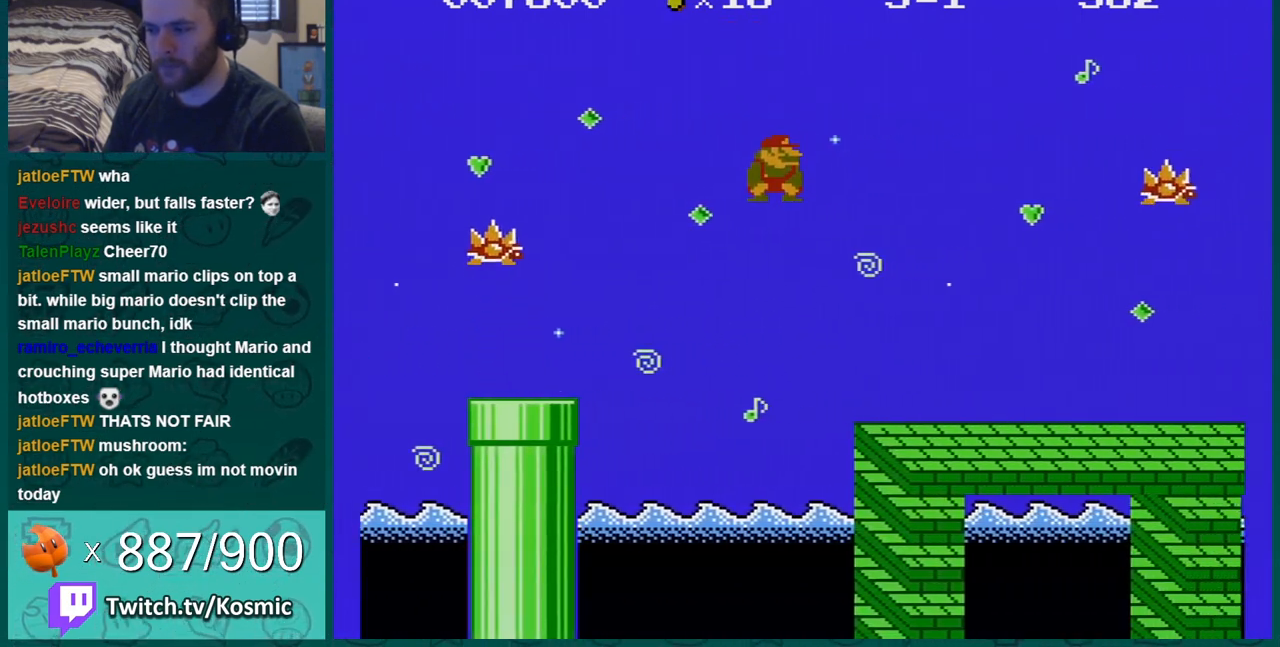
{"buttons": ["B", "DPAD_RIGHT"], "events": [[33, "DPAD_LEFT", "down"], [133, "DPAD_LEFT", "up"], [317, "DPAD_RIGHT", "down"], [367, "DPAD_RIGHT", "up"], [433, "DPAD_RIGHT", "down"]]}
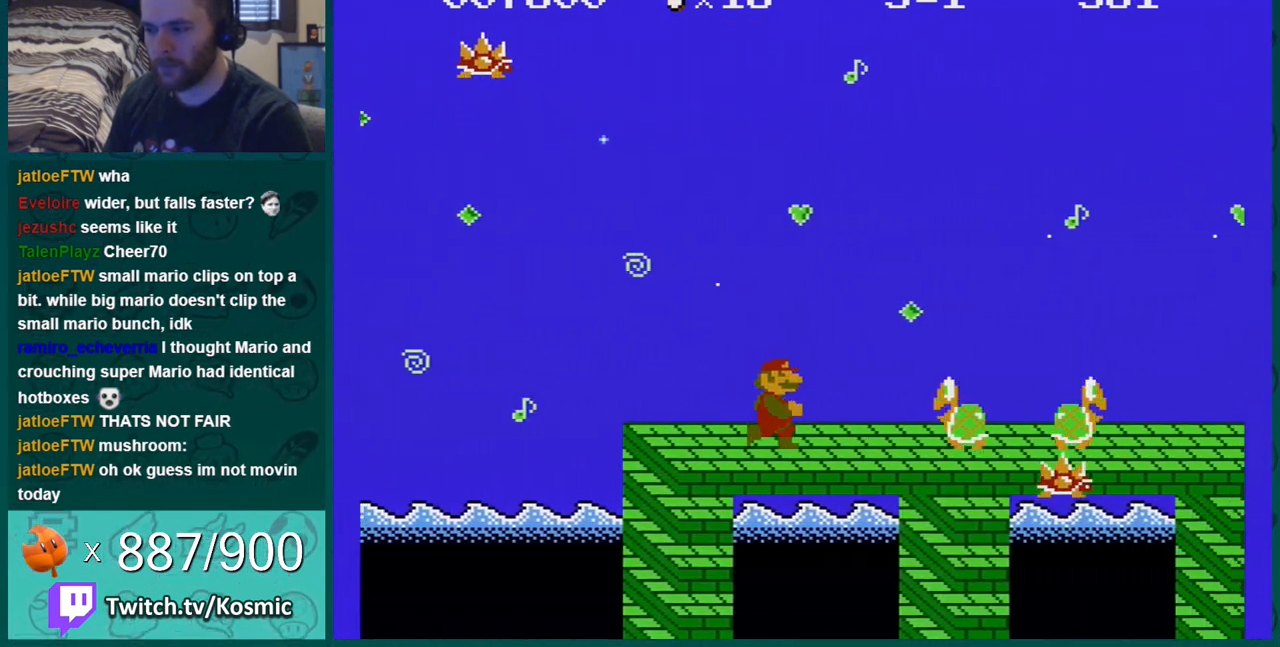
{"buttons": ["B", "DPAD_LEFT"], "events": [[34, "A", "down"], [84, "DPAD_RIGHT", "up"], [467, "A", "up"], [467, "DPAD_LEFT", "down"]]}
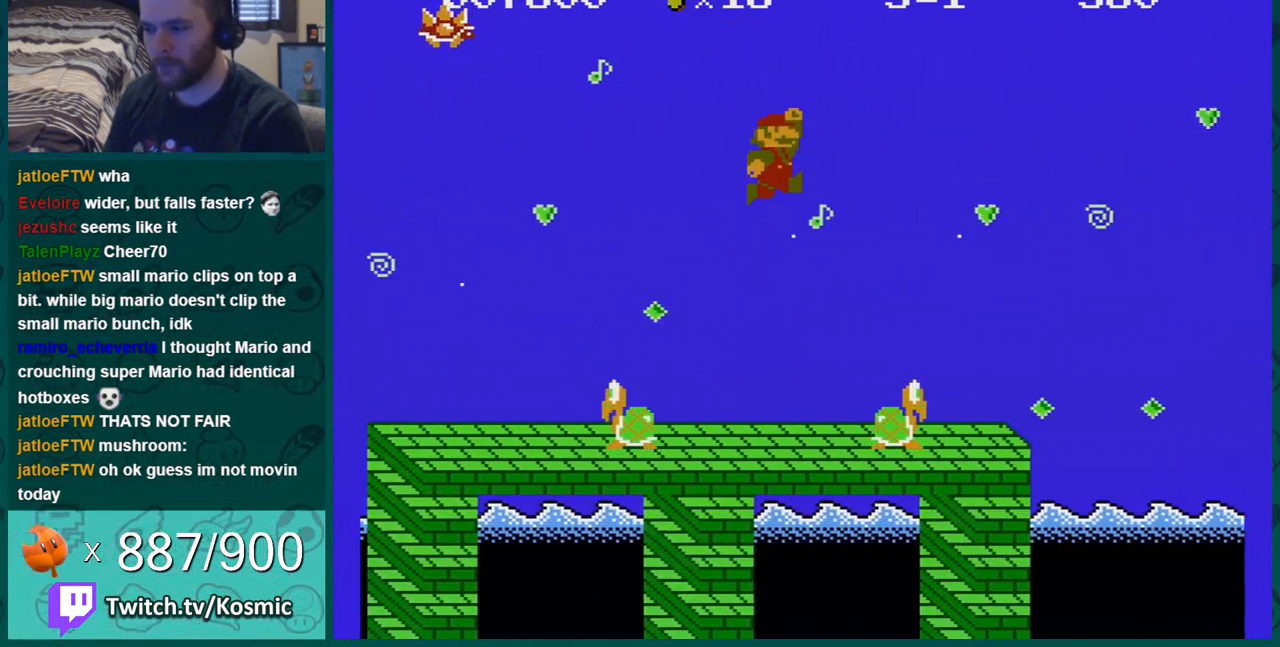
{"buttons": ["A", "B", "DPAD_LEFT"], "events": [[217, "A", "down"], [333, "A", "up"], [434, "A", "down"]]}
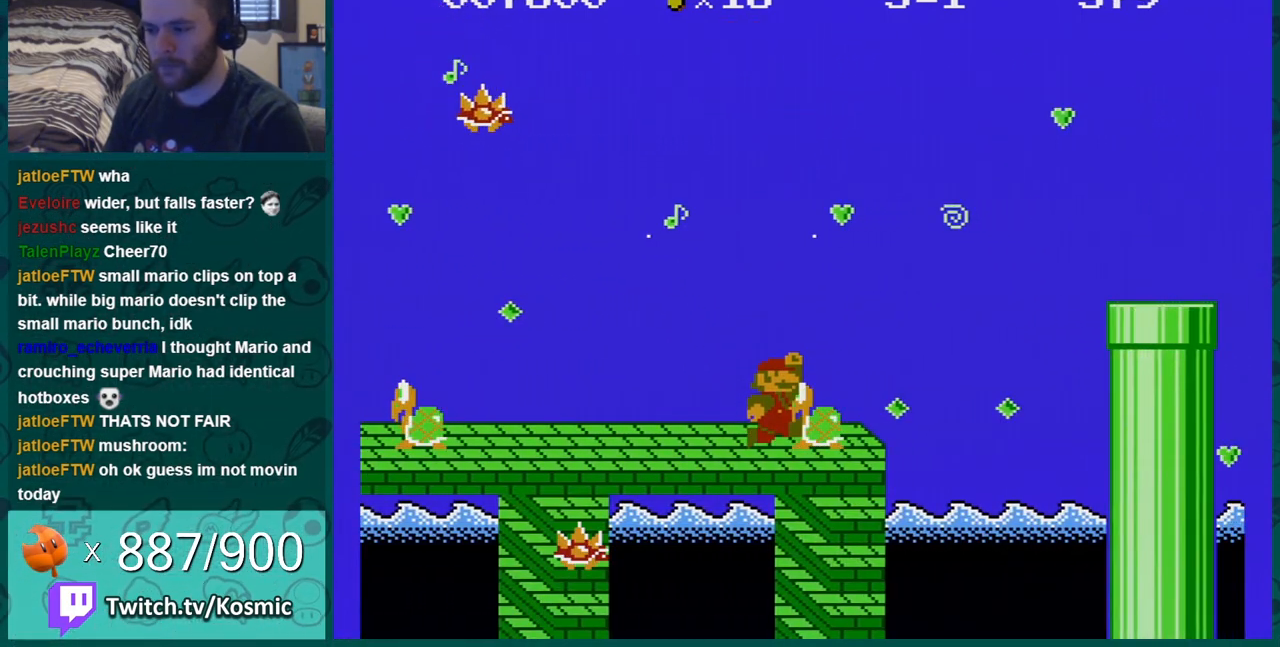
{"buttons": ["B", "DPAD_RIGHT"], "events": [[117, "DPAD_LEFT", "up"], [217, "A", "up"], [250, "DPAD_LEFT", "down"], [367, "DPAD_LEFT", "up"], [467, "DPAD_RIGHT", "down"]]}
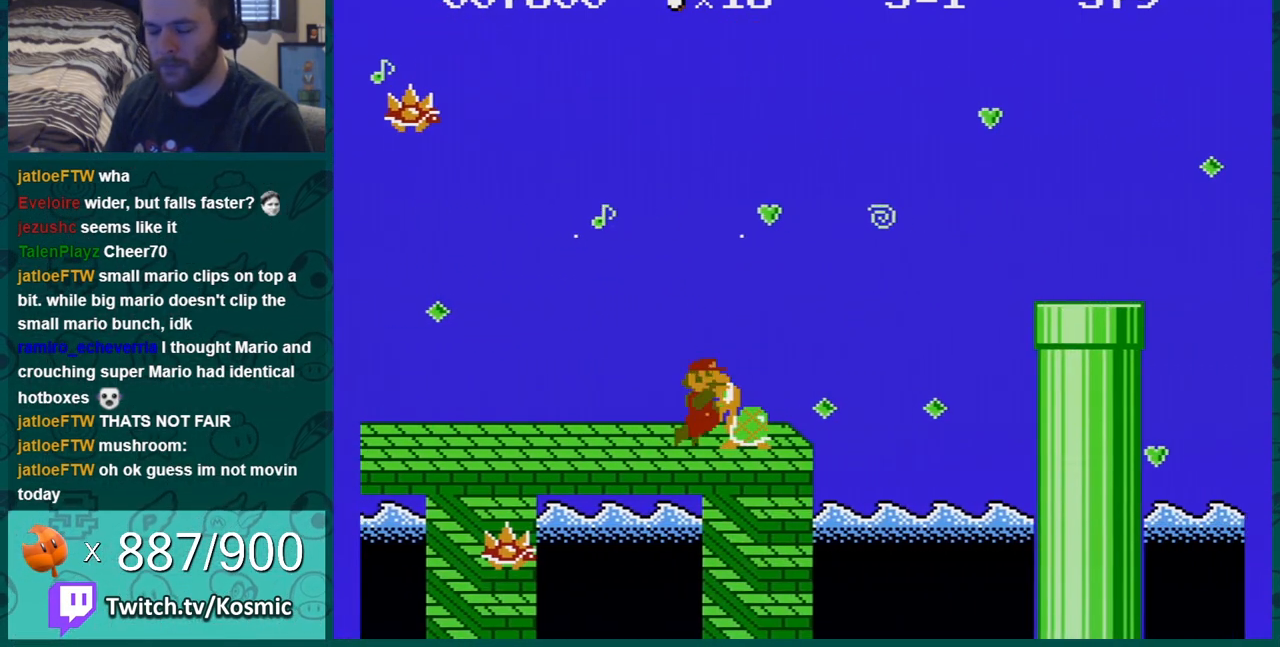
{"buttons": ["B", "DPAD_RIGHT"], "events": []}
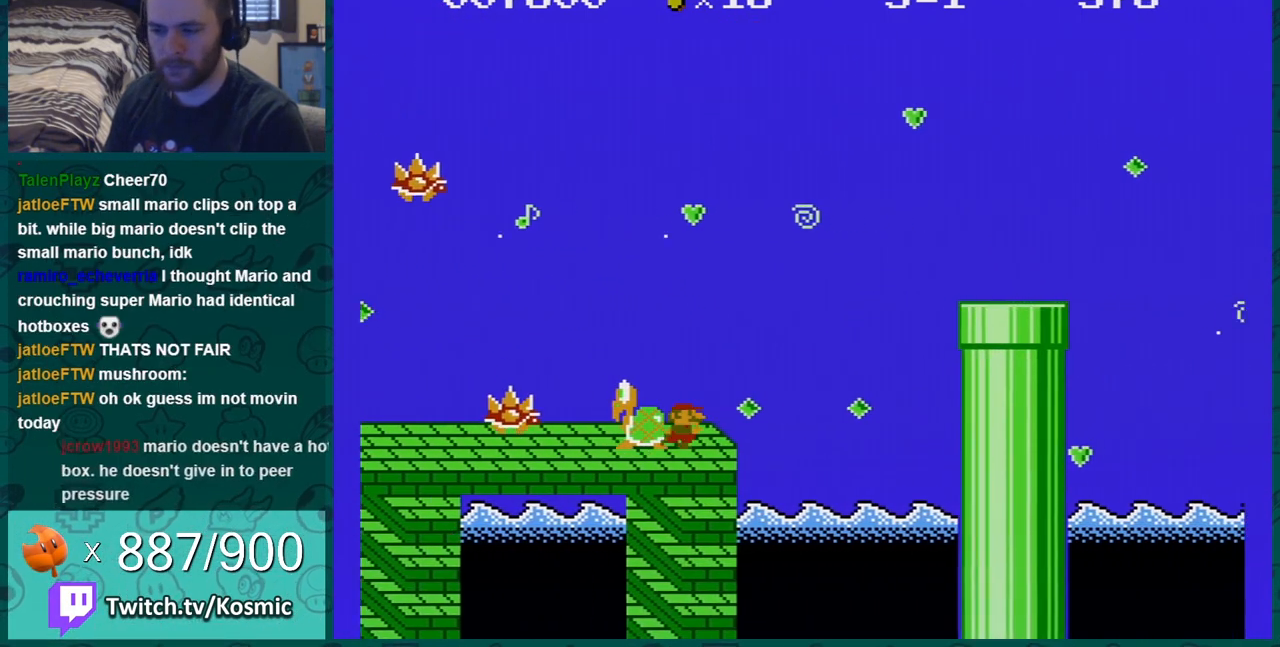
{"buttons": ["B", "DPAD_RIGHT"], "events": [[67, "A", "down"], [434, "A", "up"]]}
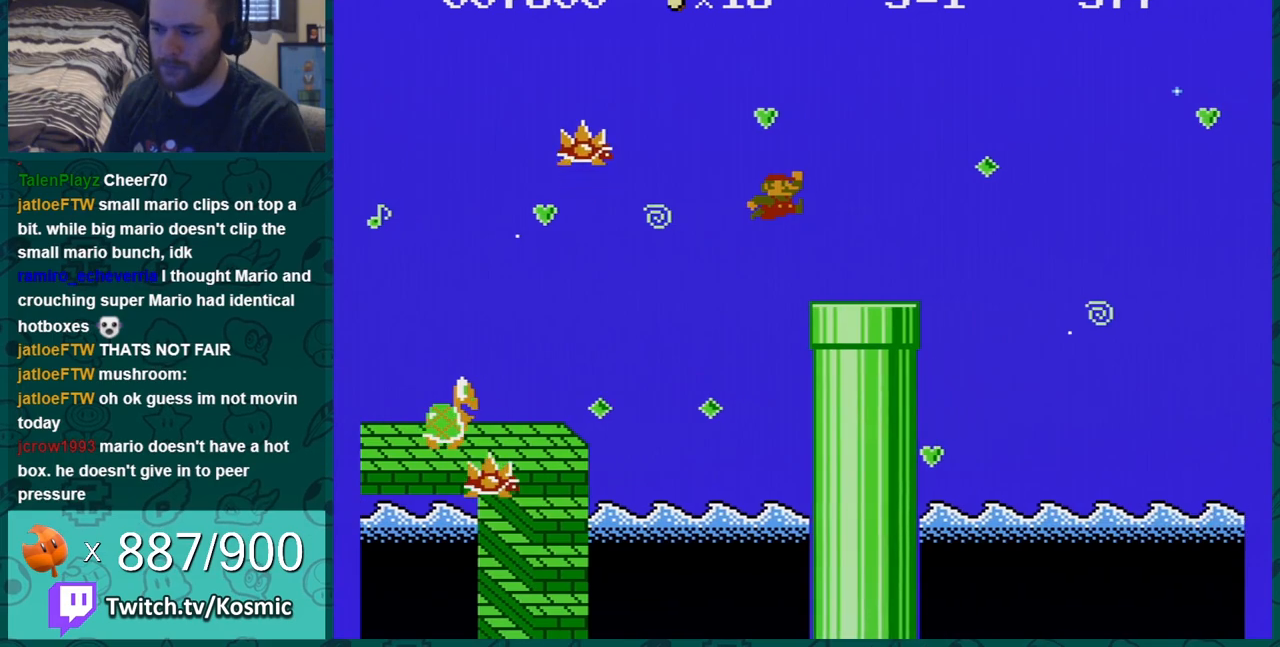
{"buttons": ["A", "B", "DPAD_RIGHT"], "events": [[250, "A", "down"]]}
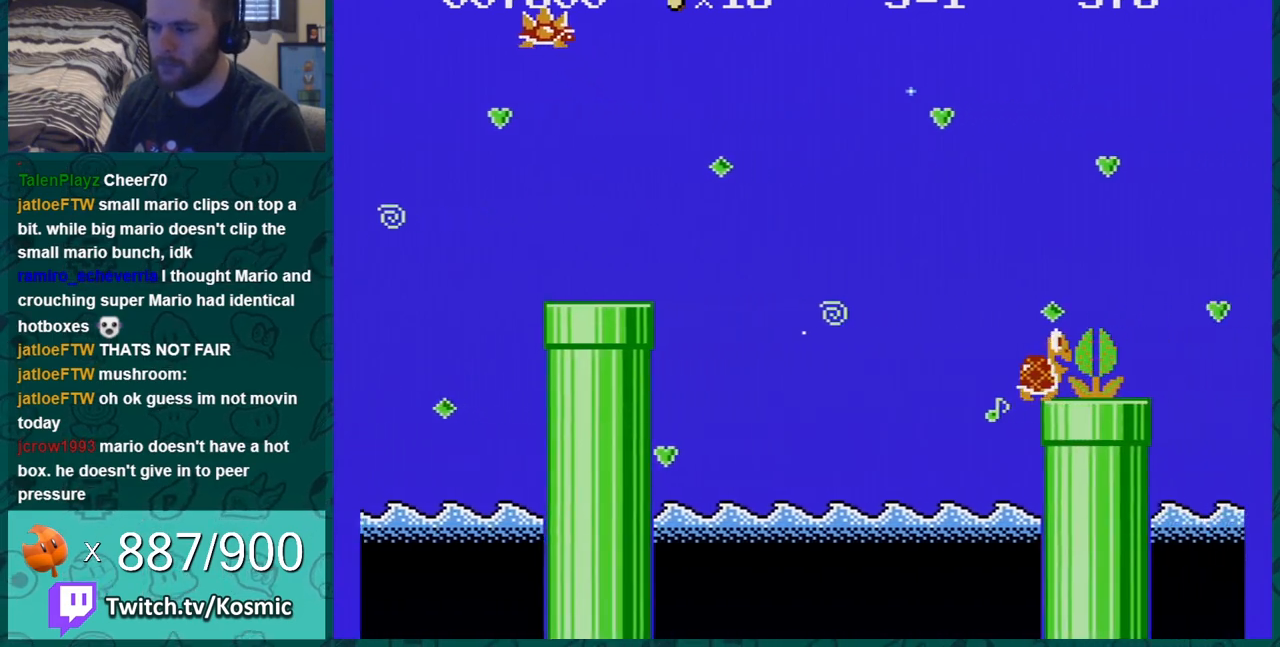
{"buttons": ["B"], "events": [[50, "A", "up"], [250, "DPAD_RIGHT", "up"], [267, "DPAD_LEFT", "down"], [401, "DPAD_LEFT", "up"]]}
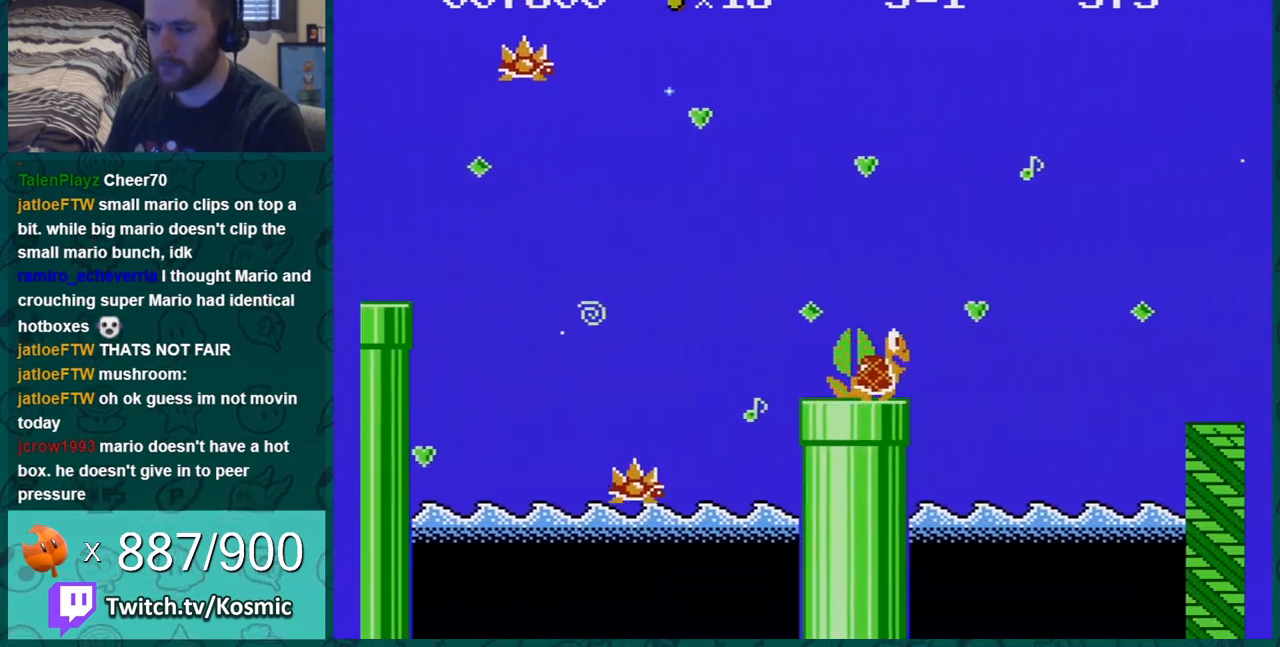
{"buttons": ["B", "DPAD_RIGHT"], "events": [[33, "DPAD_RIGHT", "down"], [267, "A", "down"], [467, "A", "up"]]}
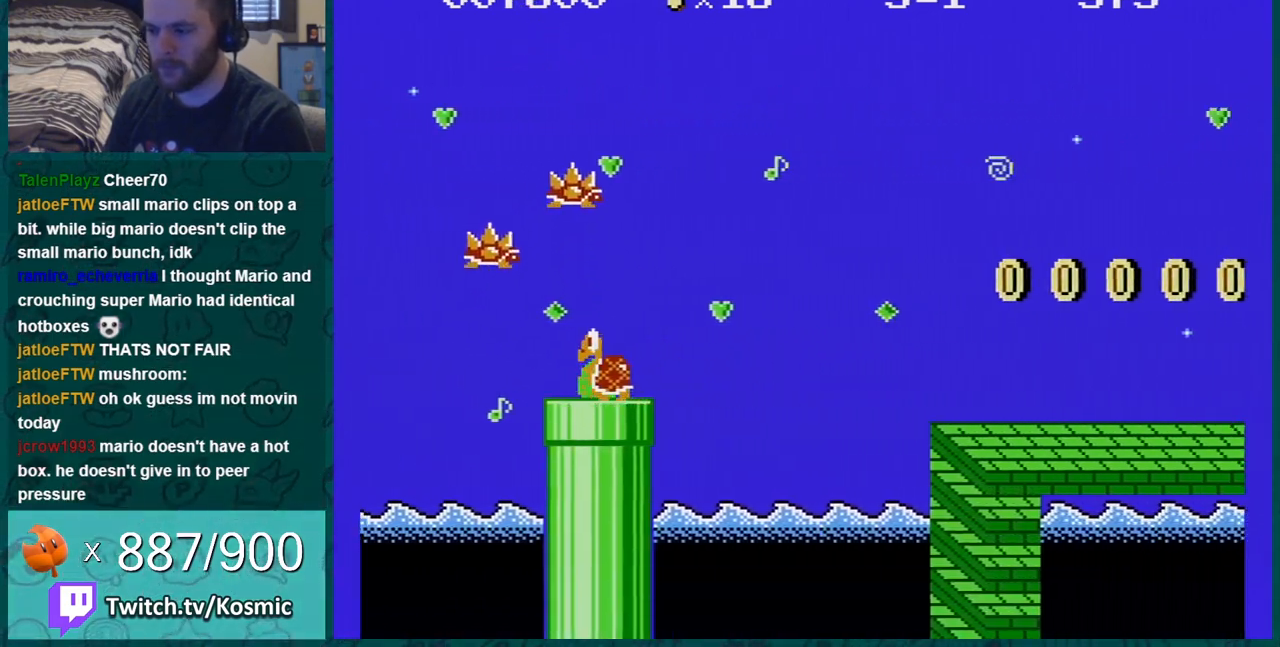
{"buttons": ["B", "DPAD_RIGHT"], "events": []}
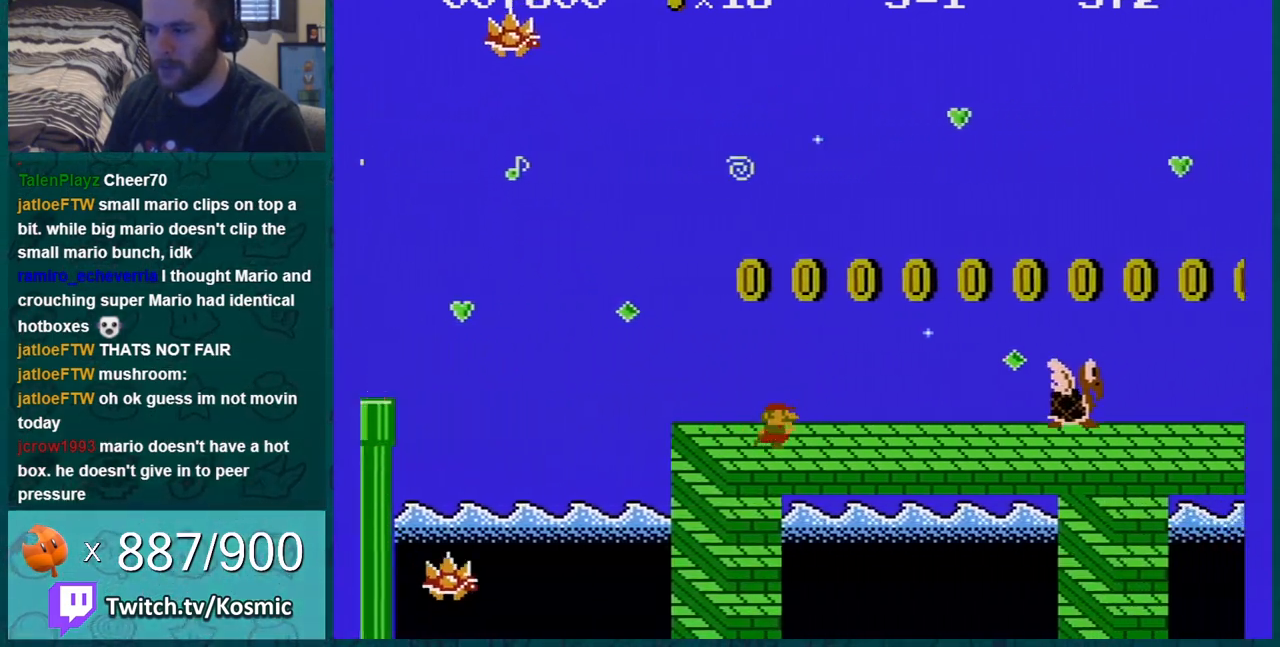
{"buttons": ["A", "B", "DPAD_RIGHT"], "events": [[417, "A", "down"]]}
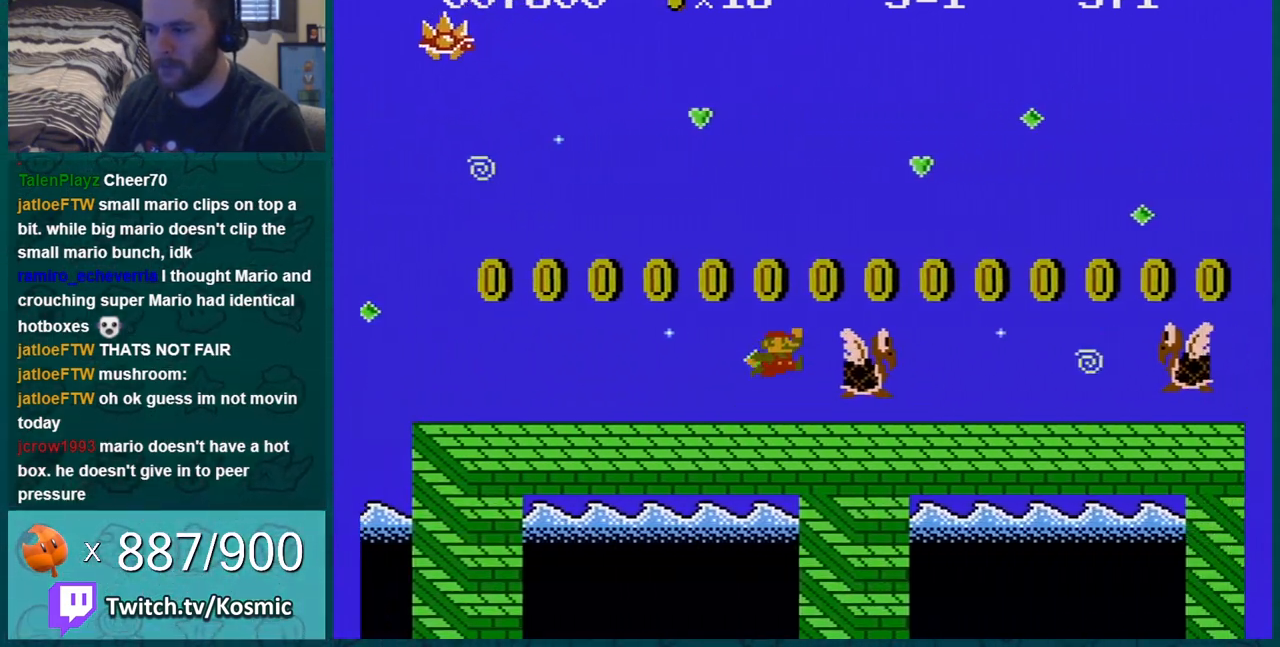
{"buttons": ["B", "DPAD_LEFT"], "events": [[167, "A", "up"], [234, "DPAD_RIGHT", "up"], [267, "DPAD_LEFT", "down"]]}
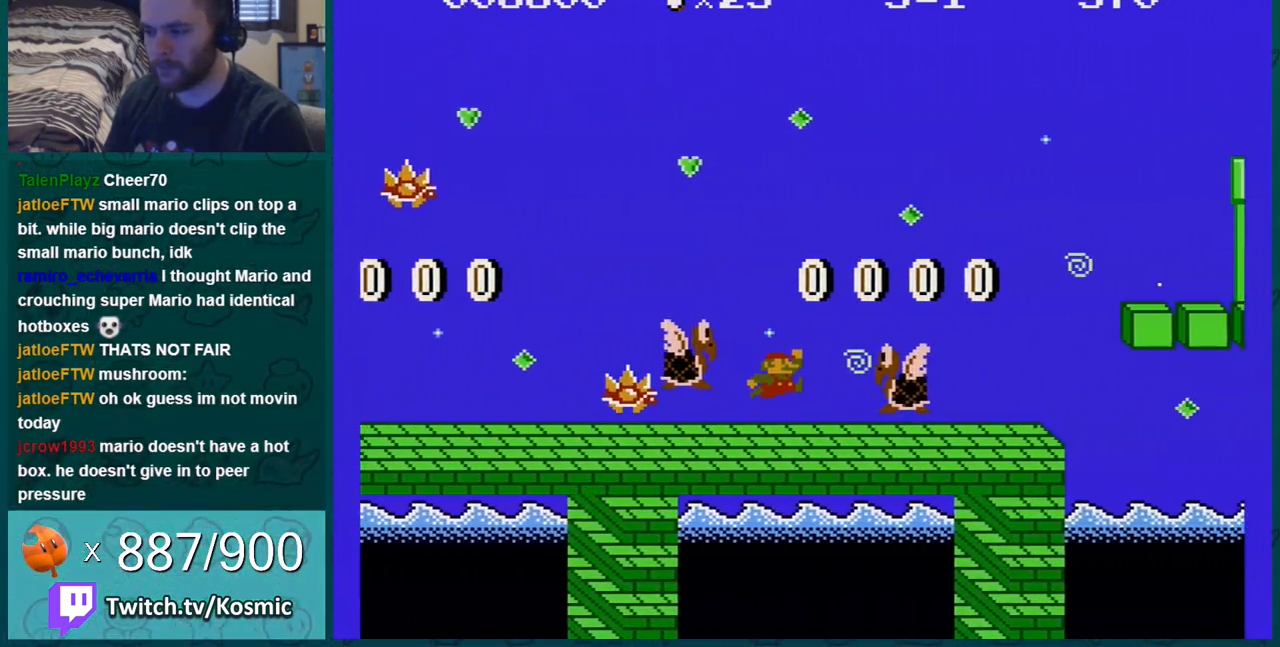
{"buttons": ["A", "B", "DPAD_RIGHT"], "events": [[16, "DPAD_LEFT", "up"], [50, "DPAD_RIGHT", "down"], [417, "A", "down"]]}
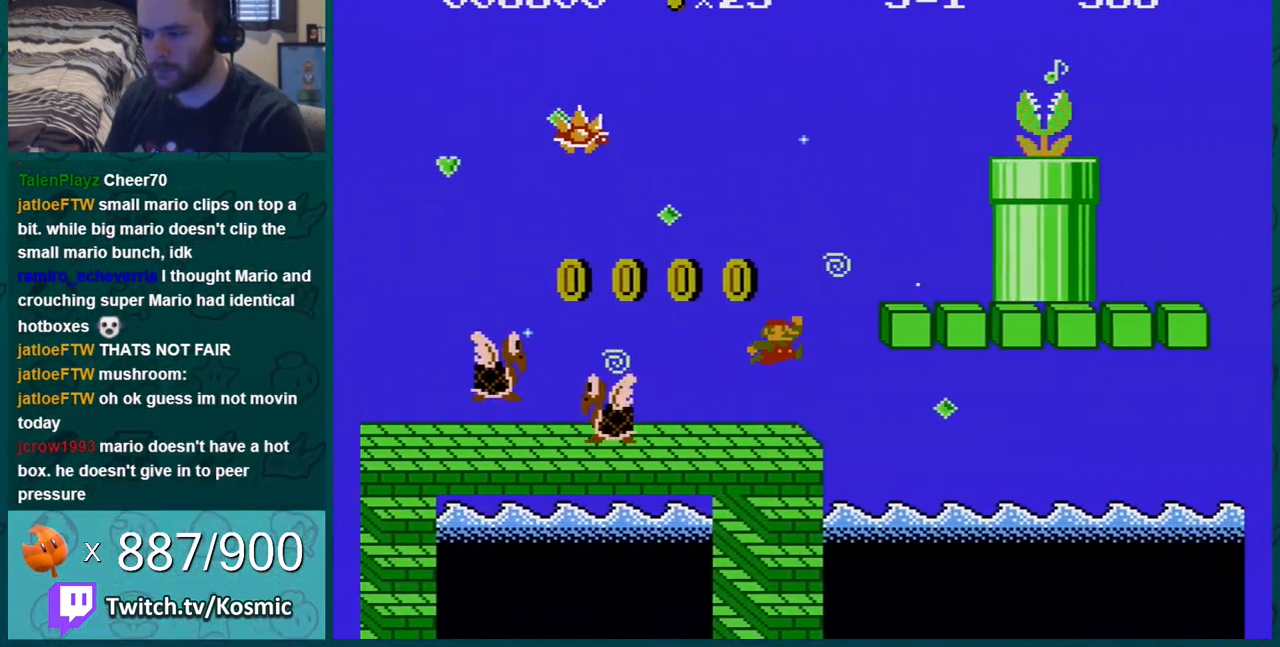
{"buttons": ["B", "DPAD_LEFT"], "events": [[50, "DPAD_RIGHT", "up"], [100, "A", "up"], [100, "DPAD_LEFT", "down"]]}
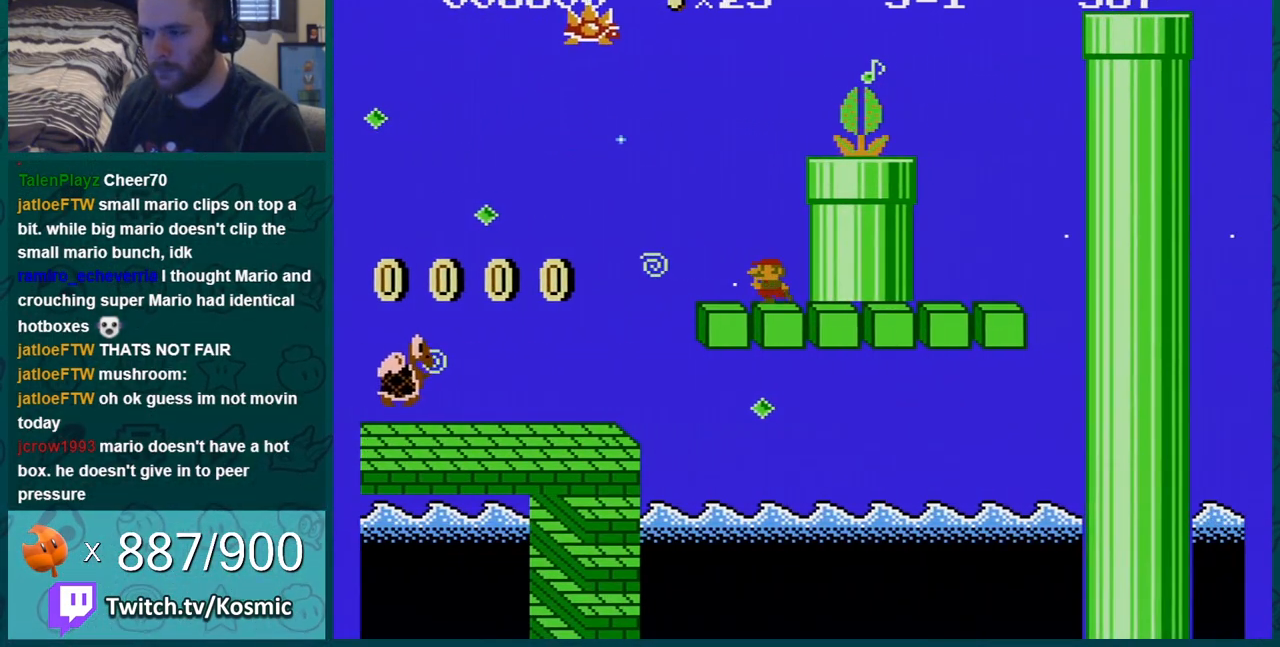
{"buttons": ["B"], "events": [[83, "DPAD_LEFT", "up"], [267, "DPAD_LEFT", "down"], [333, "DPAD_LEFT", "up"]]}
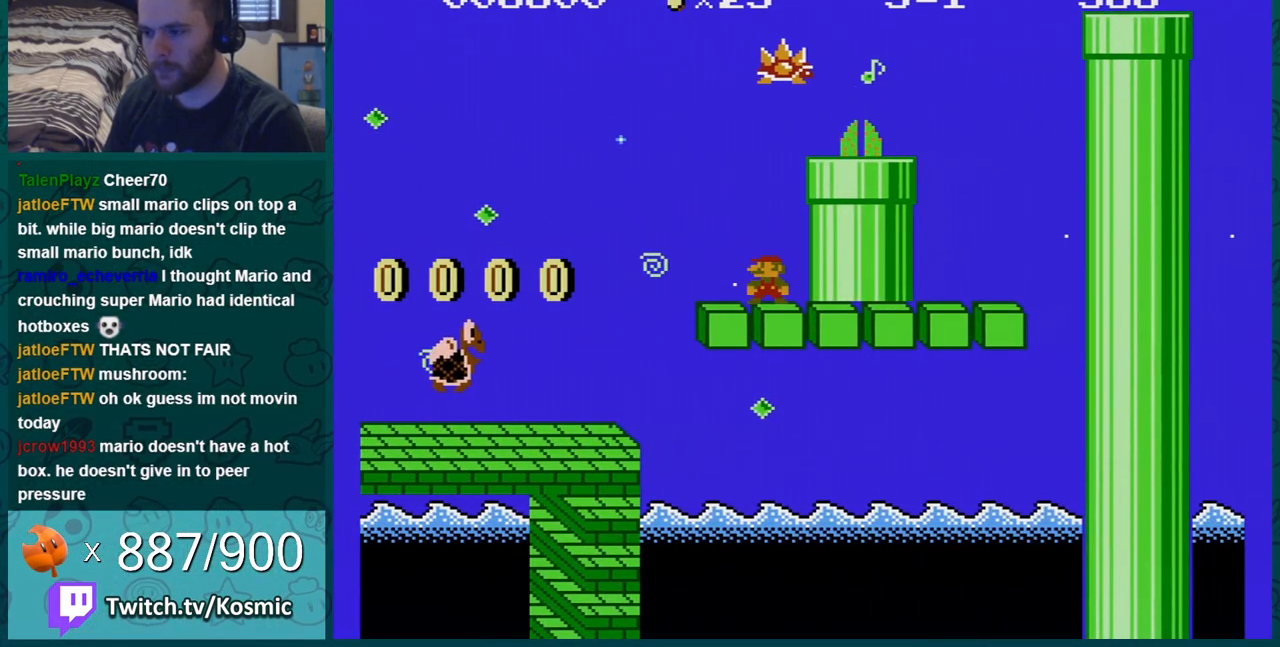
{"buttons": ["B", "DPAD_RIGHT"], "events": [[67, "A", "down"], [134, "DPAD_RIGHT", "down"], [317, "A", "up"]]}
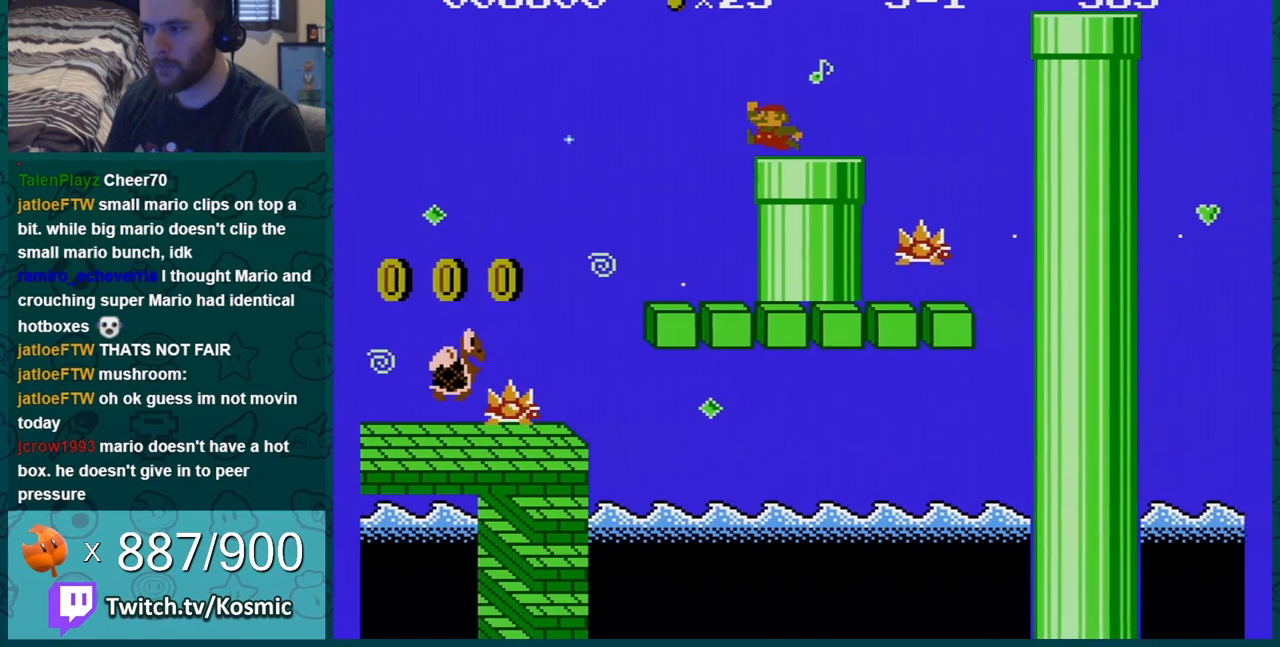
{"buttons": ["B", "DPAD_RIGHT"], "events": [[117, "A", "down"], [417, "A", "up"]]}
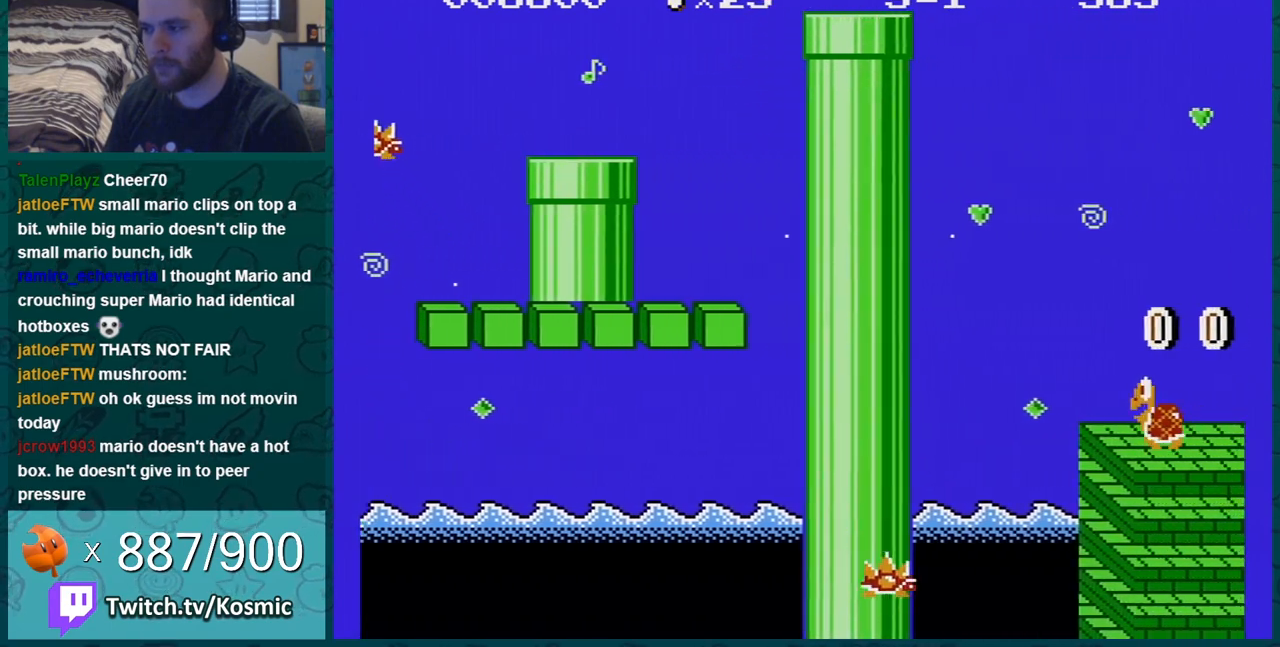
{"buttons": ["B", "DPAD_LEFT"], "events": [[50, "DPAD_RIGHT", "up"], [216, "A", "down"], [283, "A", "up"], [433, "DPAD_LEFT", "down"]]}
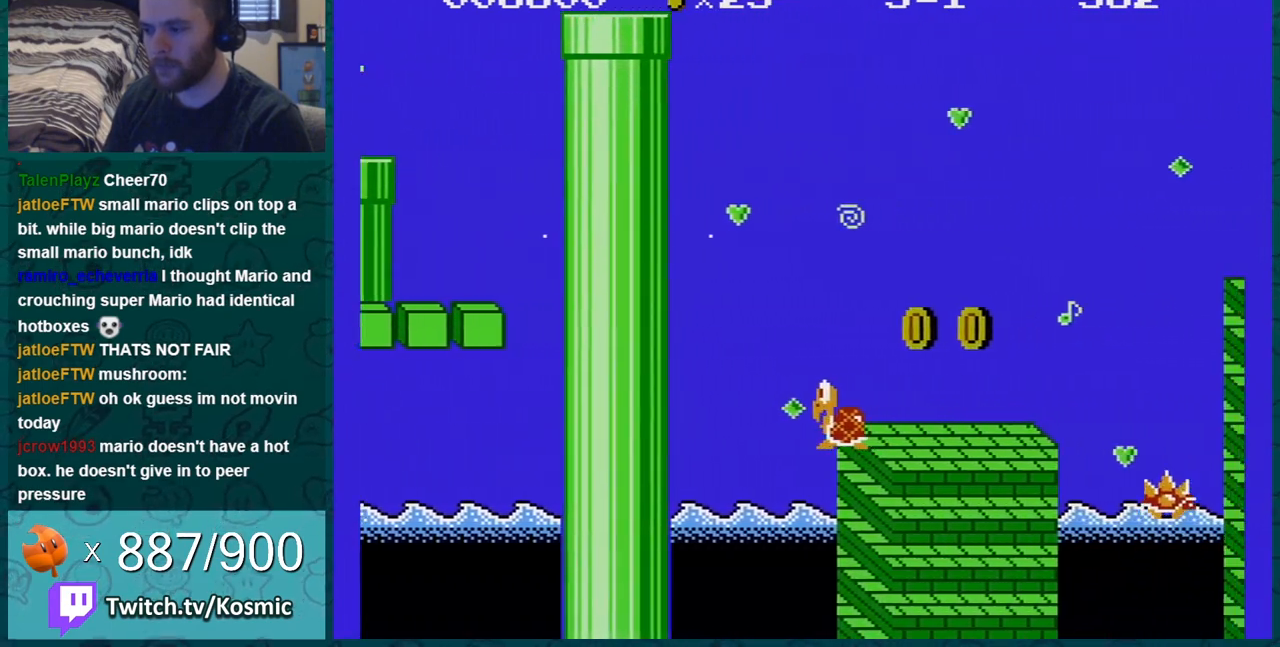
{"buttons": ["B"], "events": [[467, "DPAD_LEFT", "up"]]}
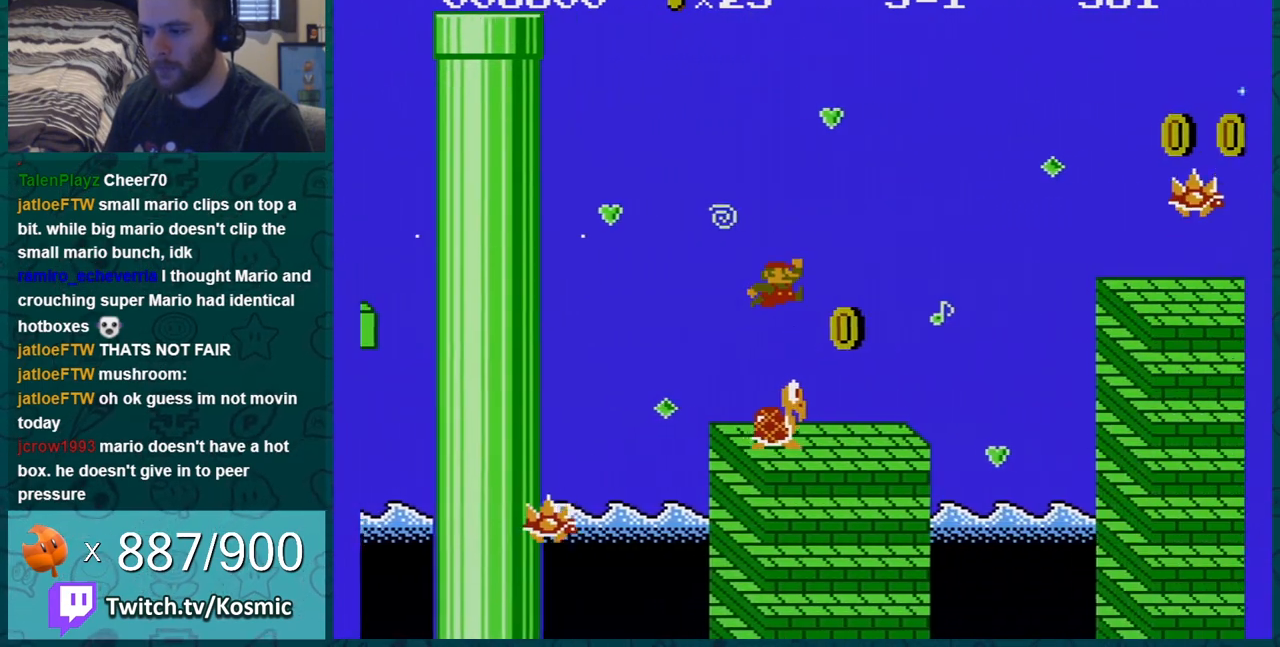
{"buttons": ["B", "DPAD_RIGHT"], "events": [[83, "DPAD_LEFT", "down"], [150, "DPAD_LEFT", "up"], [216, "DPAD_RIGHT", "down"]]}
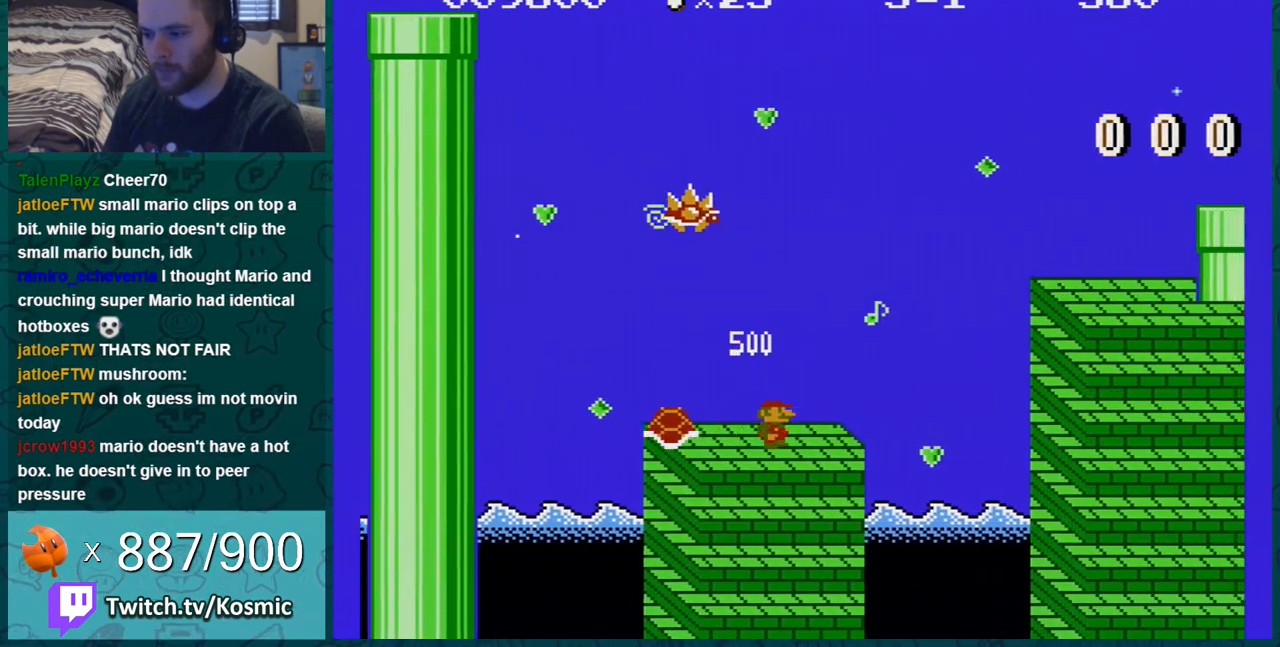
{"buttons": ["B", "DPAD_LEFT"], "events": [[184, "A", "down"], [300, "DPAD_RIGHT", "up"], [434, "DPAD_LEFT", "down"], [484, "A", "up"]]}
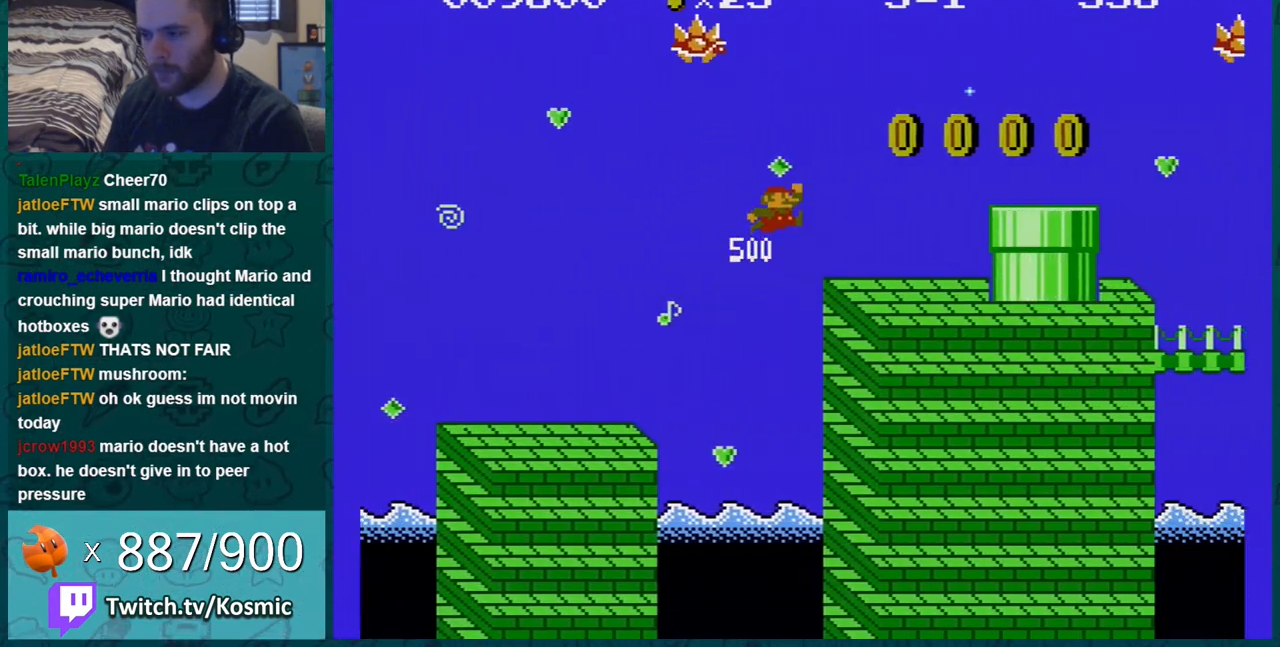
{"buttons": ["B"], "events": [[16, "DPAD_LEFT", "up"], [333, "DPAD_LEFT", "down"], [450, "DPAD_LEFT", "up"]]}
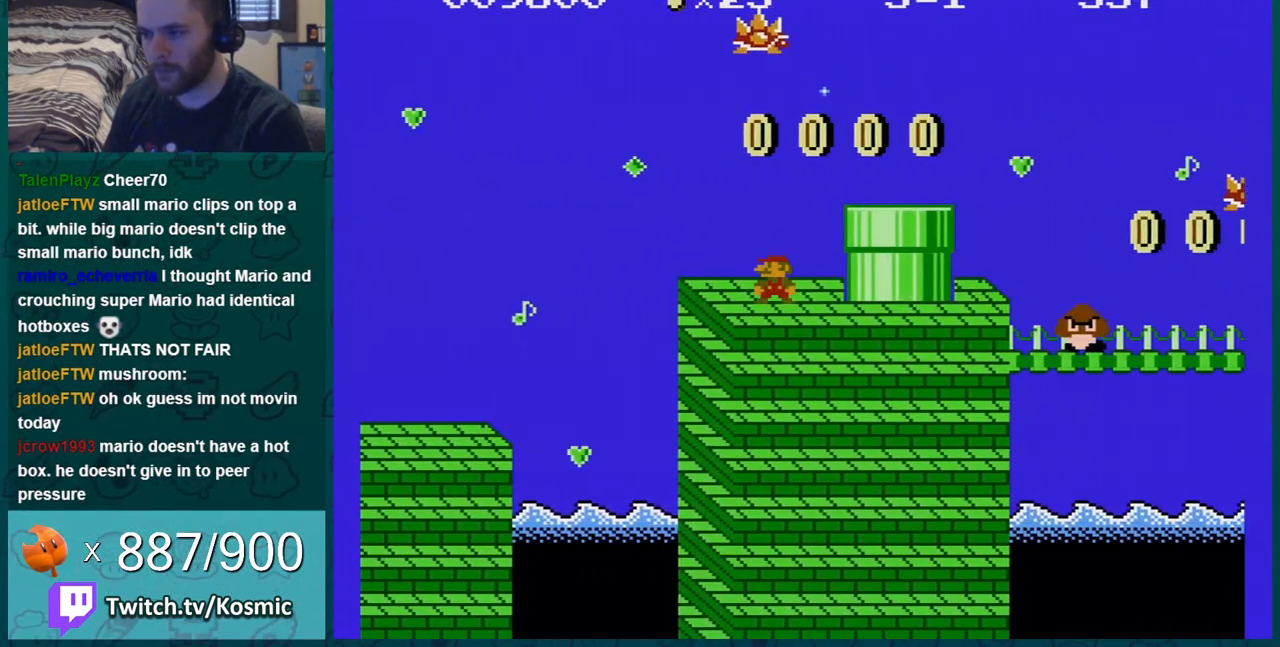
{"buttons": ["B", "DPAD_RIGHT"], "events": [[200, "A", "down"], [200, "DPAD_RIGHT", "down"], [434, "A", "up"]]}
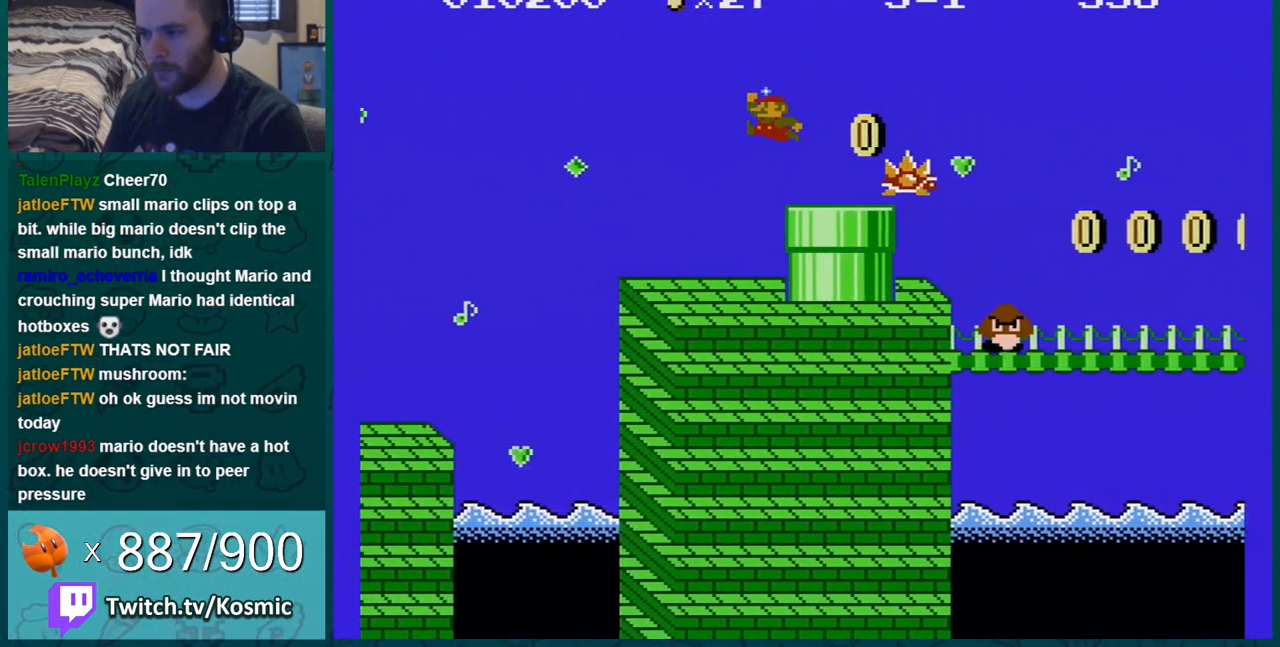
{"buttons": ["B"], "events": [[266, "A", "down"], [400, "A", "up"], [483, "DPAD_RIGHT", "up"]]}
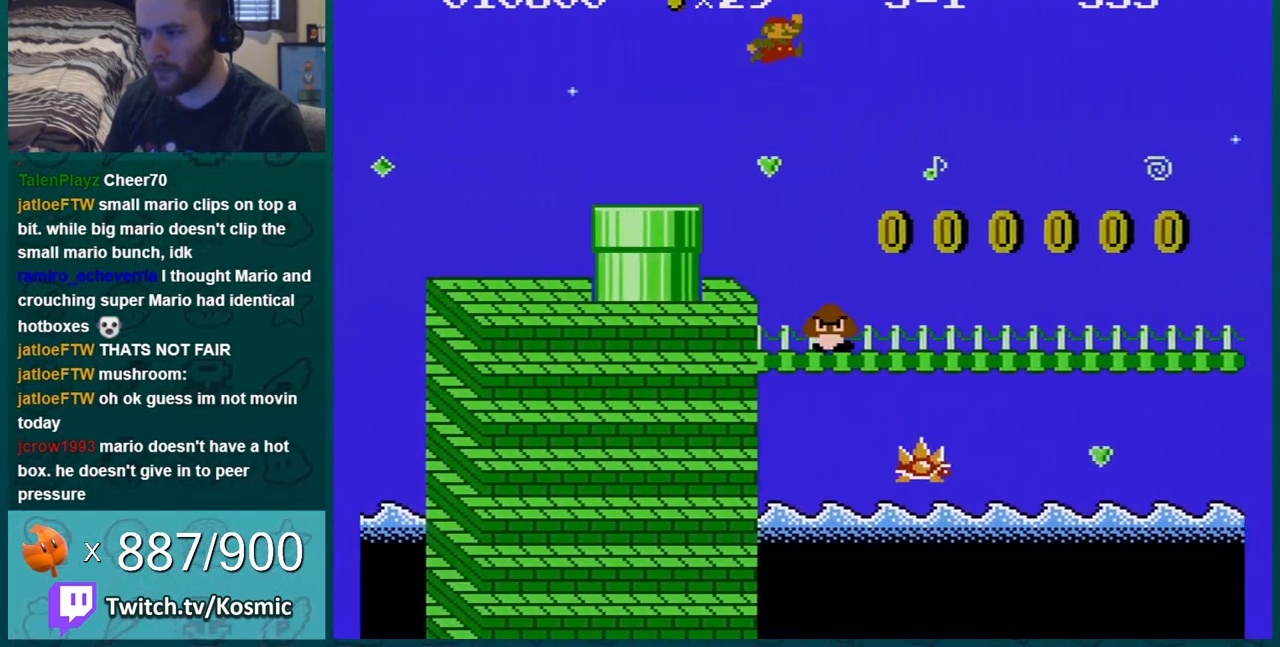
{"buttons": ["B", "DPAD_RIGHT"], "events": [[117, "DPAD_LEFT", "down"], [184, "DPAD_LEFT", "up"], [234, "DPAD_RIGHT", "down"]]}